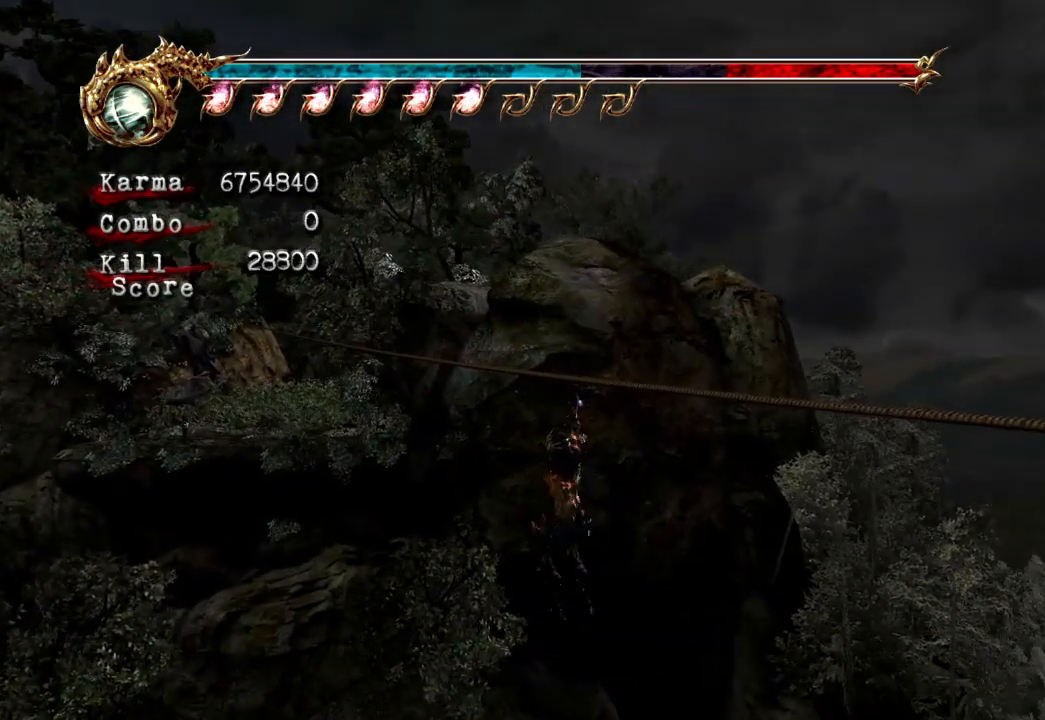
Gameplay with a controller (Xbox layout); each line is a JSON object with the inputs held at the frame after it. "events" lists button and stick changes between this image and that frame as [ms after this image, input, new state], when the widget could be followed in between. Not read: L3 R3.
{"buttons": [], "left_stick": "left", "right_stick": "left", "events": []}
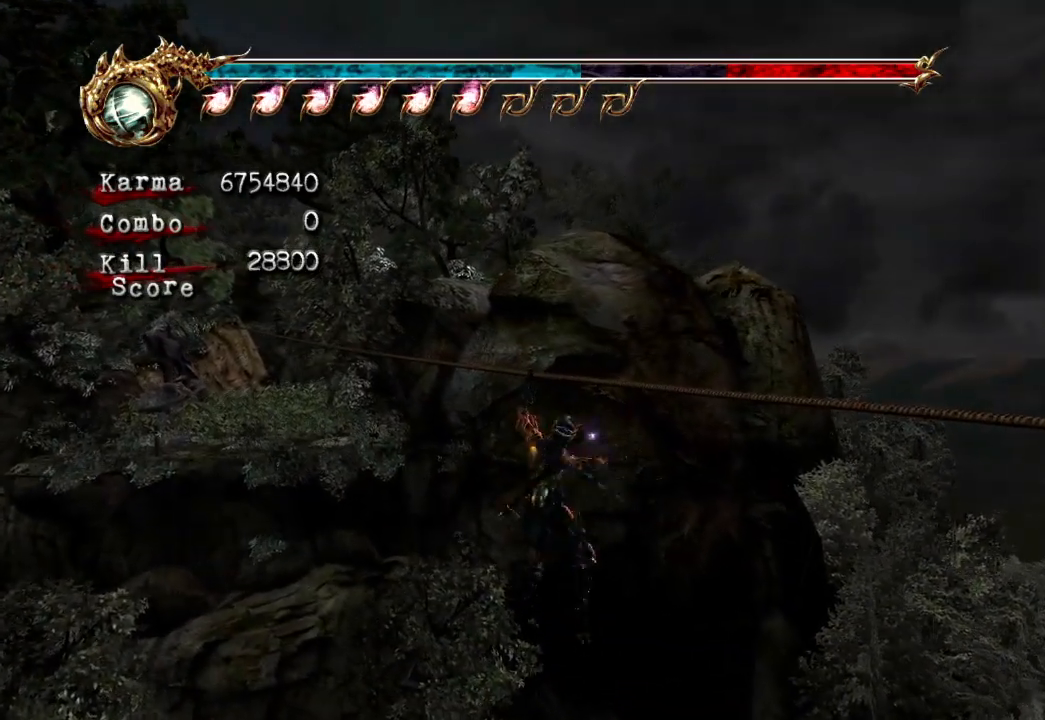
{"buttons": [], "left_stick": "left", "right_stick": "left", "events": []}
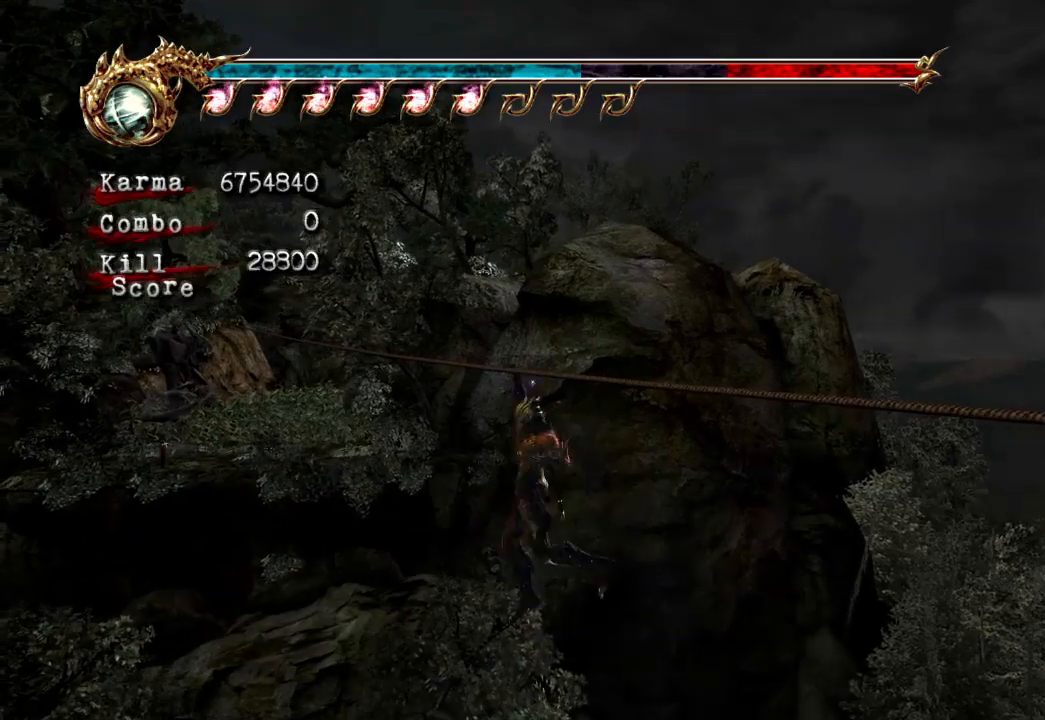
{"buttons": [], "left_stick": "left", "right_stick": "left", "events": []}
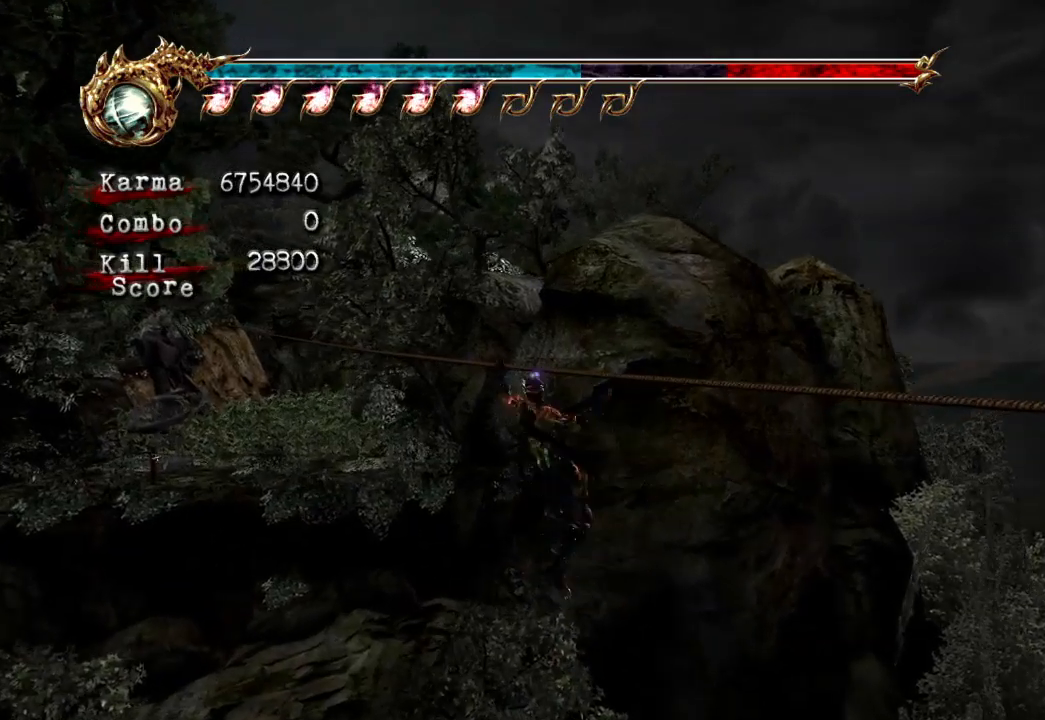
{"buttons": [], "left_stick": "left", "right_stick": "left", "events": []}
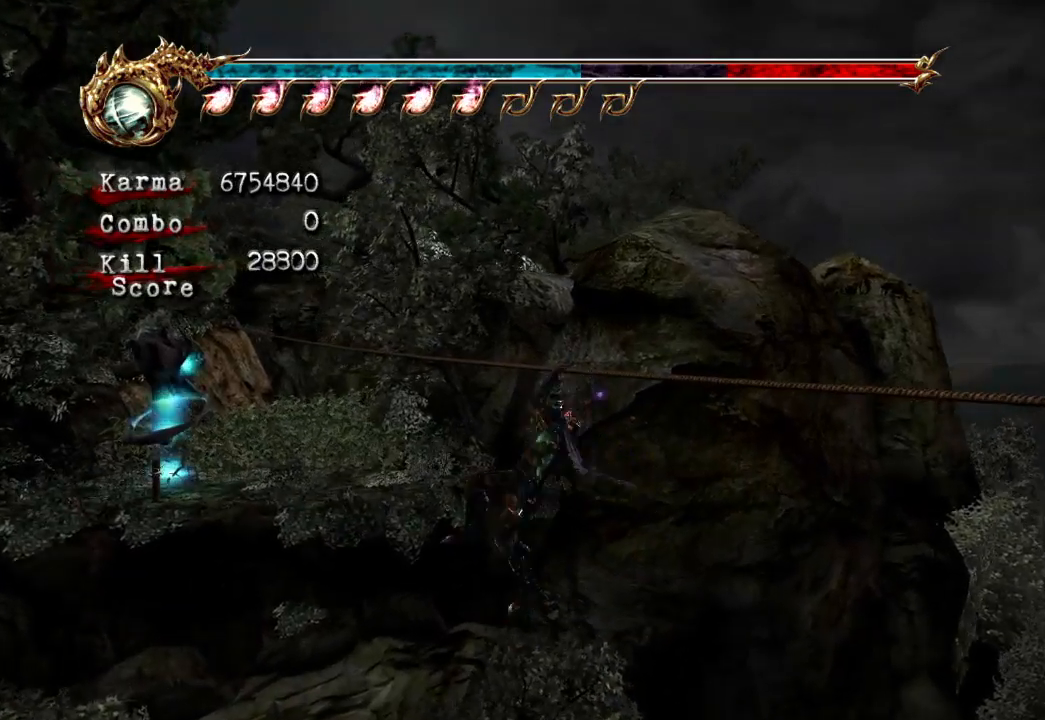
{"buttons": [], "left_stick": "left", "right_stick": "left", "events": []}
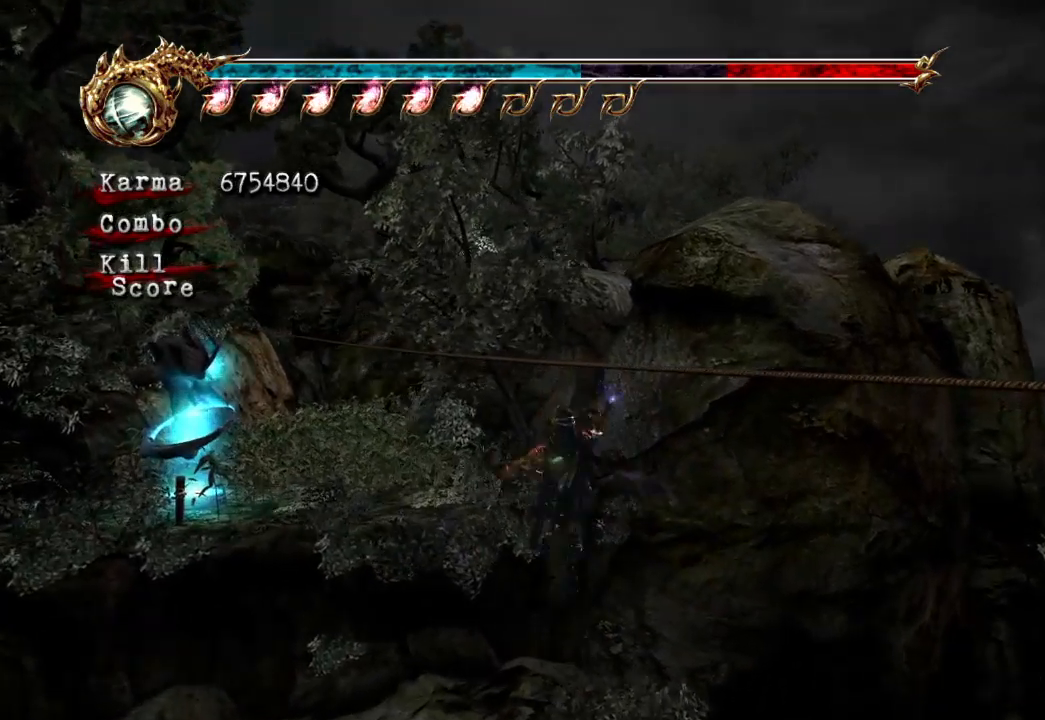
{"buttons": [], "left_stick": "left", "right_stick": "left", "events": []}
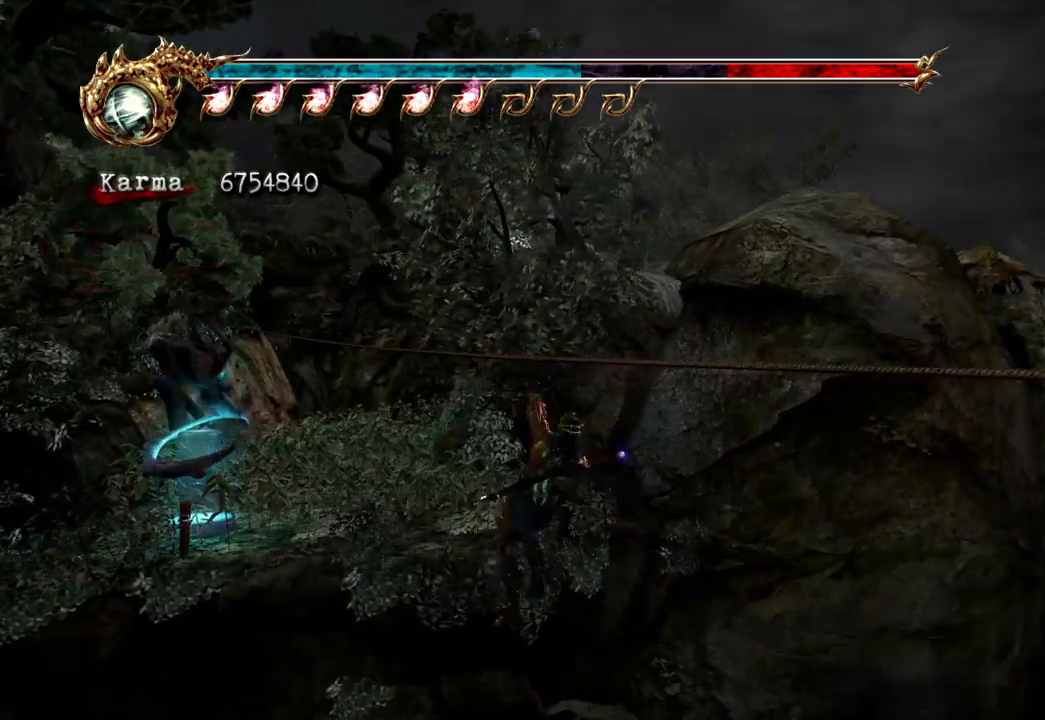
{"buttons": [], "left_stick": "left", "right_stick": "left", "events": []}
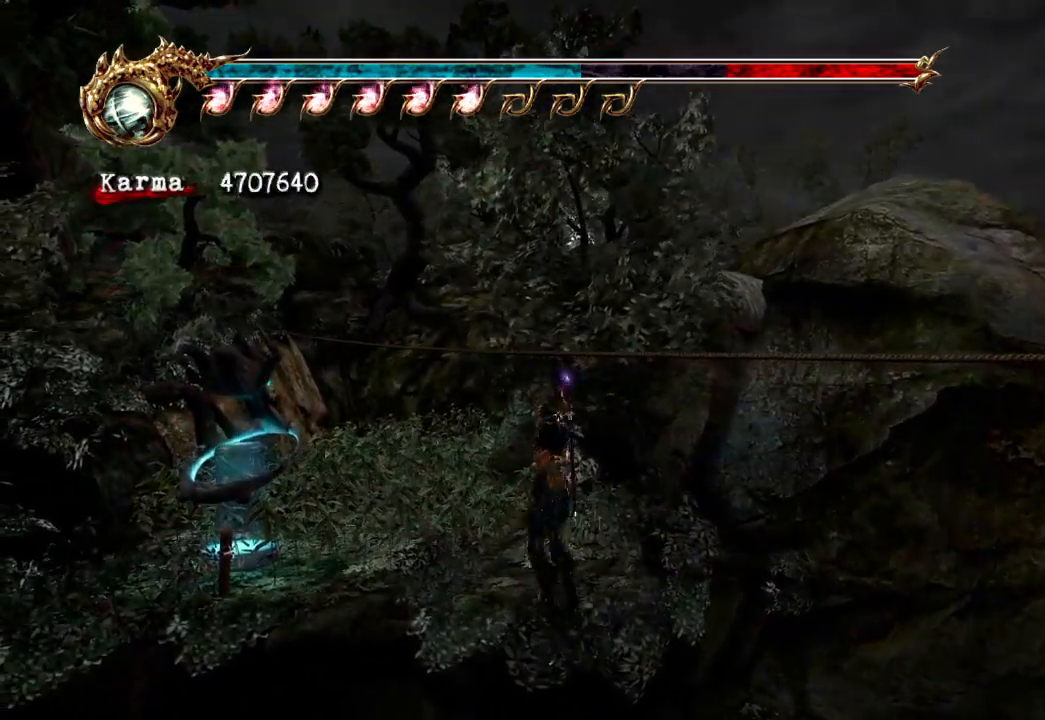
{"buttons": [], "left_stick": "left", "right_stick": "left", "events": []}
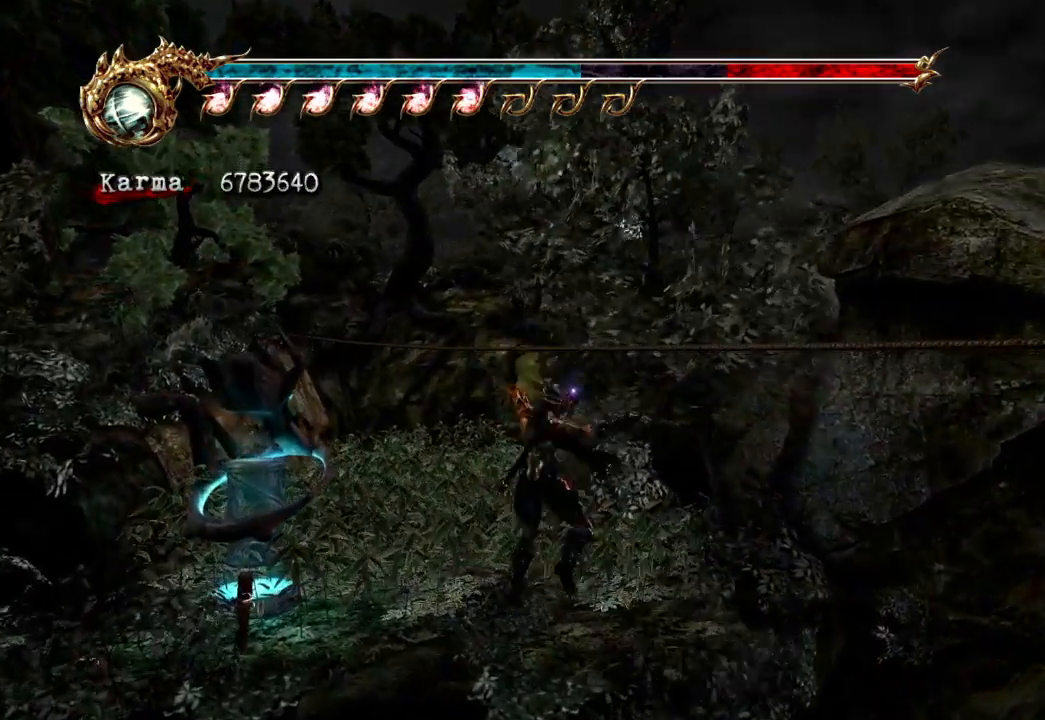
{"buttons": [], "left_stick": "left", "right_stick": "left", "events": []}
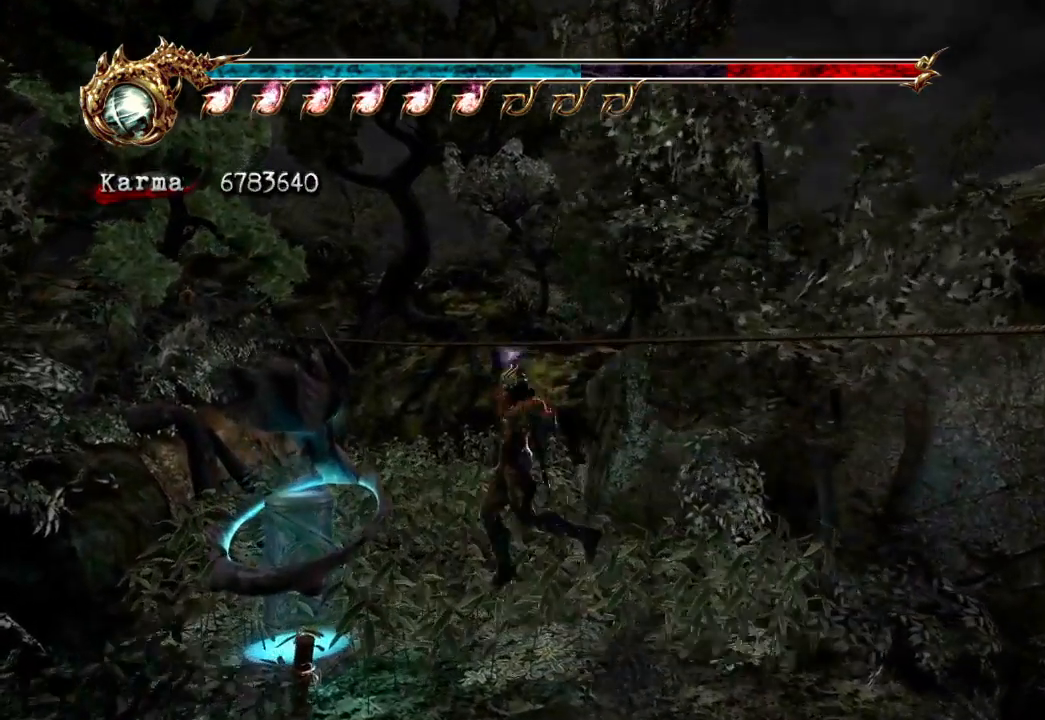
{"buttons": [], "left_stick": "center", "right_stick": "center", "events": [[233, "right_stick", "center"], [433, "left_stick", "center"]]}
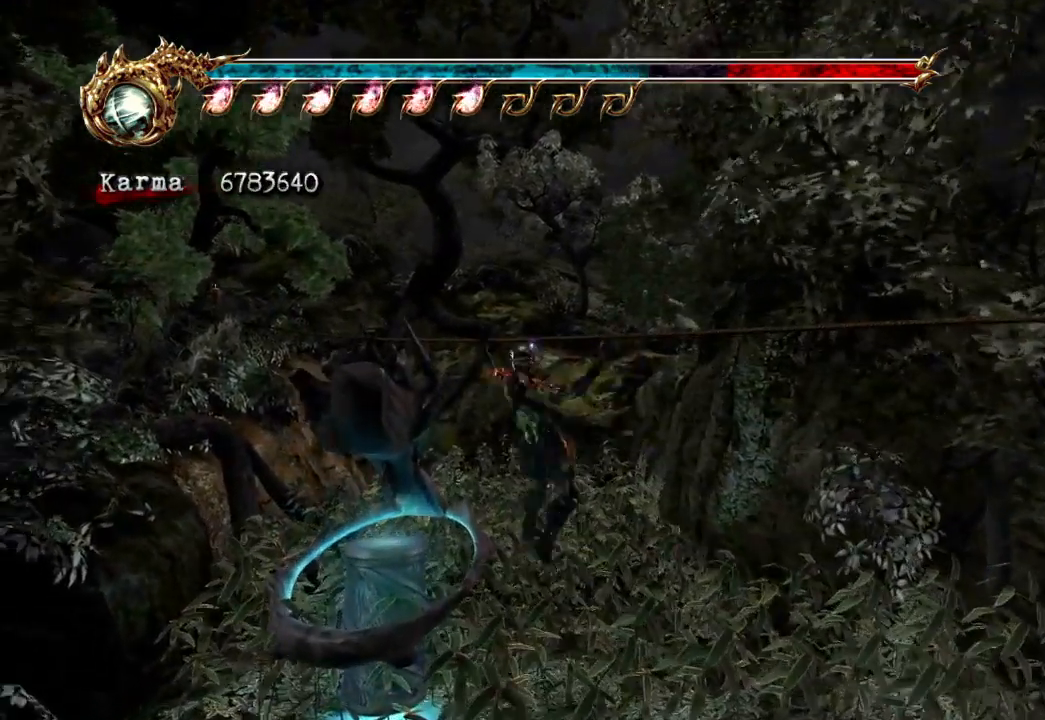
{"buttons": [], "left_stick": "center", "right_stick": "center", "events": [[33, "B", "down"], [117, "B", "up"], [200, "B", "down"], [267, "B", "up"], [350, "B", "down"], [383, "B", "up"]]}
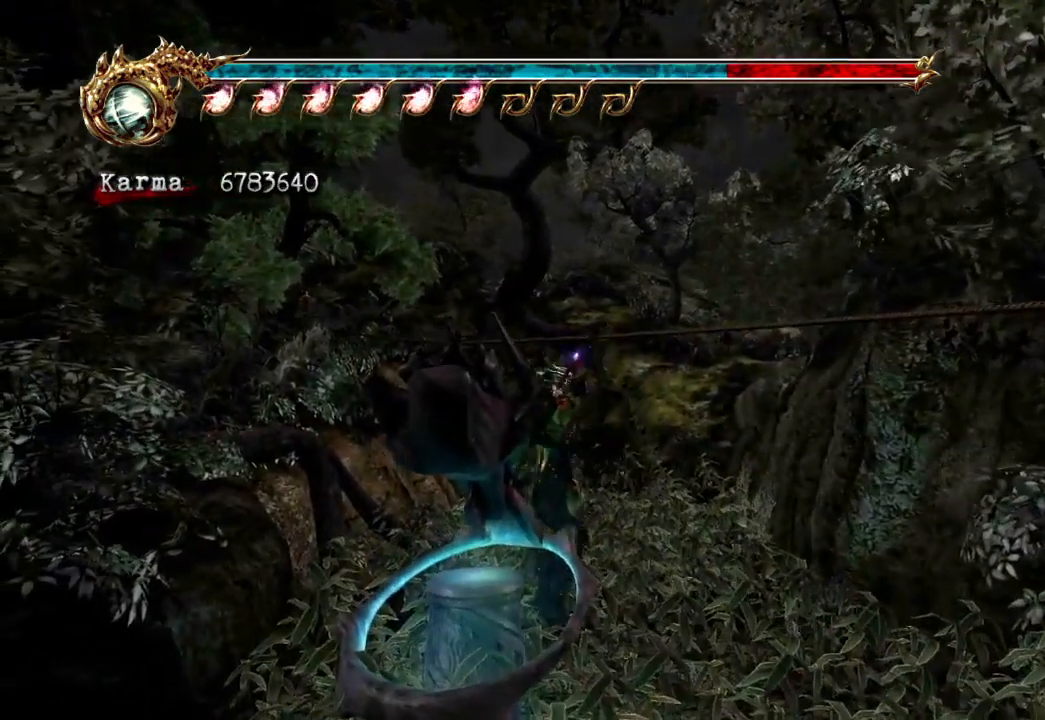
{"buttons": ["L2"], "left_stick": "up", "right_stick": "center", "events": [[83, "left_stick", "up"], [400, "L2", "down"]]}
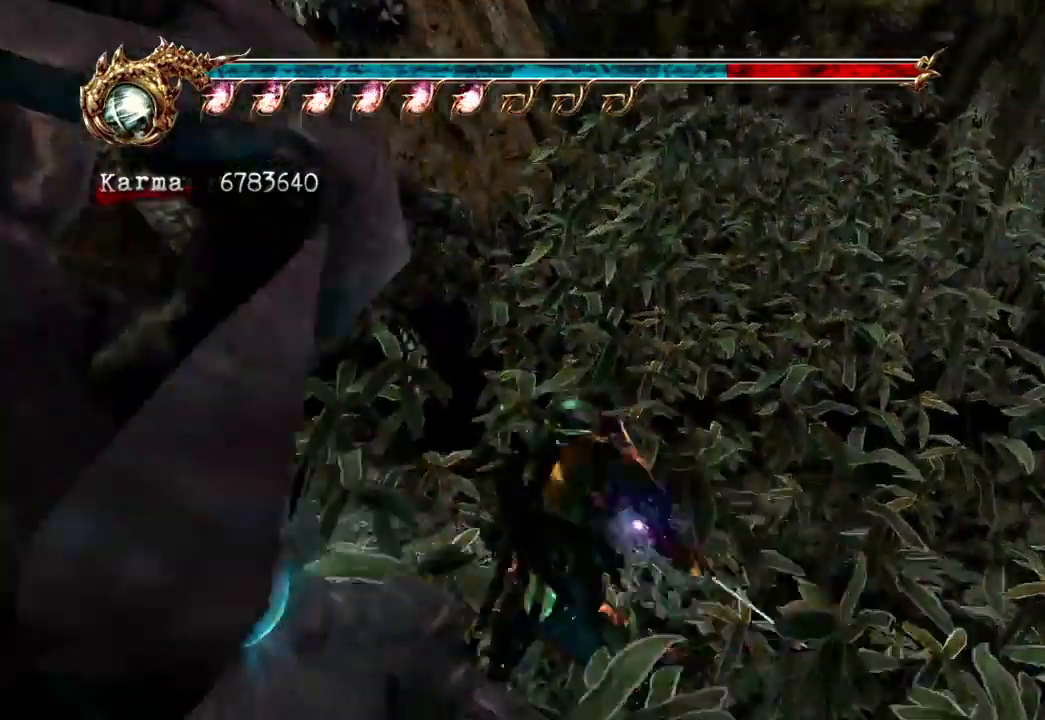
{"buttons": [], "left_stick": "up", "right_stick": "center", "events": [[50, "A", "down"], [217, "A", "up"], [233, "L2", "up"]]}
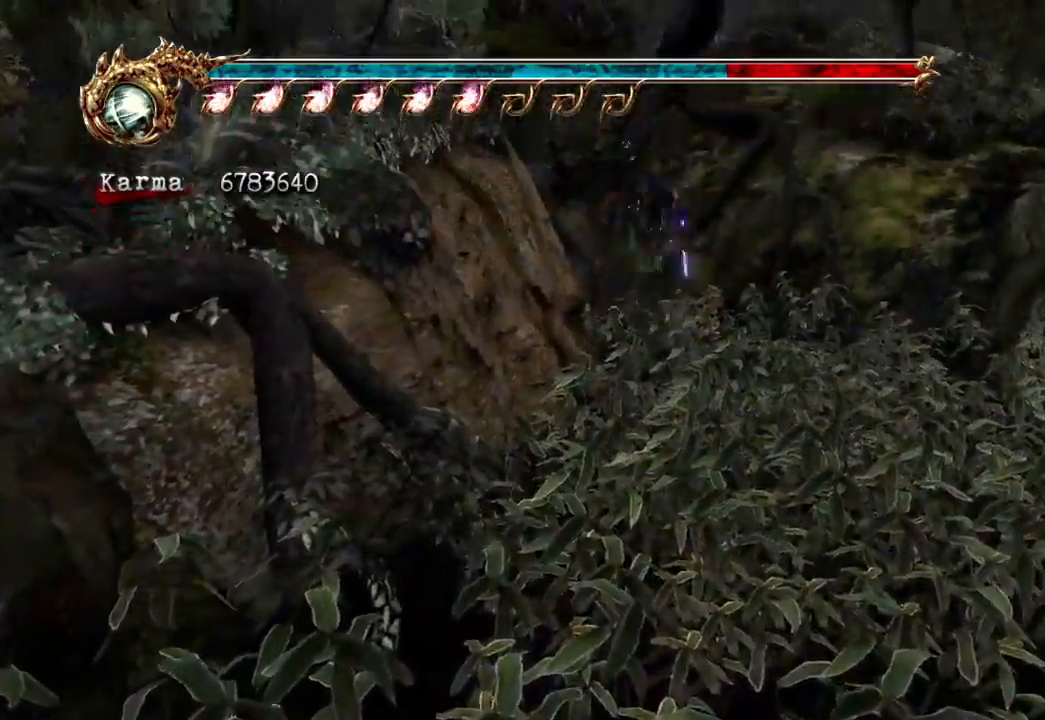
{"buttons": ["L2"], "left_stick": "up", "right_stick": "center", "events": [[250, "L2", "down"], [267, "X", "down"], [267, "left_stick", "up-left"], [333, "X", "up"], [400, "left_stick", "up"]]}
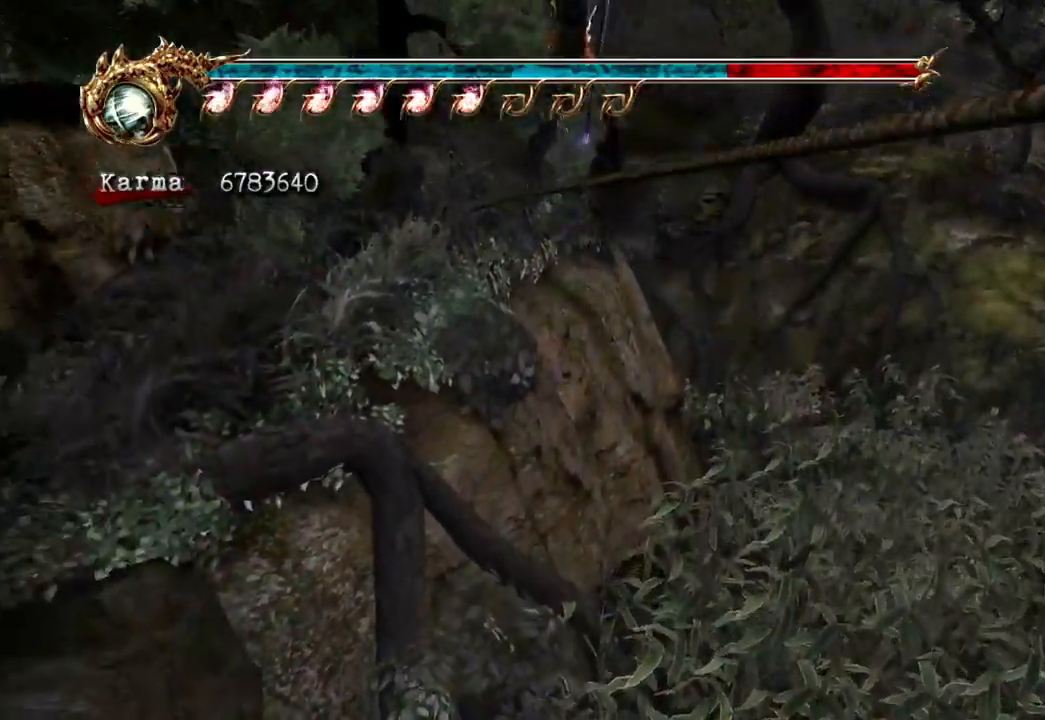
{"buttons": ["A"], "left_stick": "up", "right_stick": "center", "events": [[33, "L2", "up"], [133, "A", "down"], [200, "A", "up"], [267, "DPAD_UP", "down"], [300, "A", "down"], [317, "DPAD_UP", "up"], [367, "A", "up"], [467, "A", "down"]]}
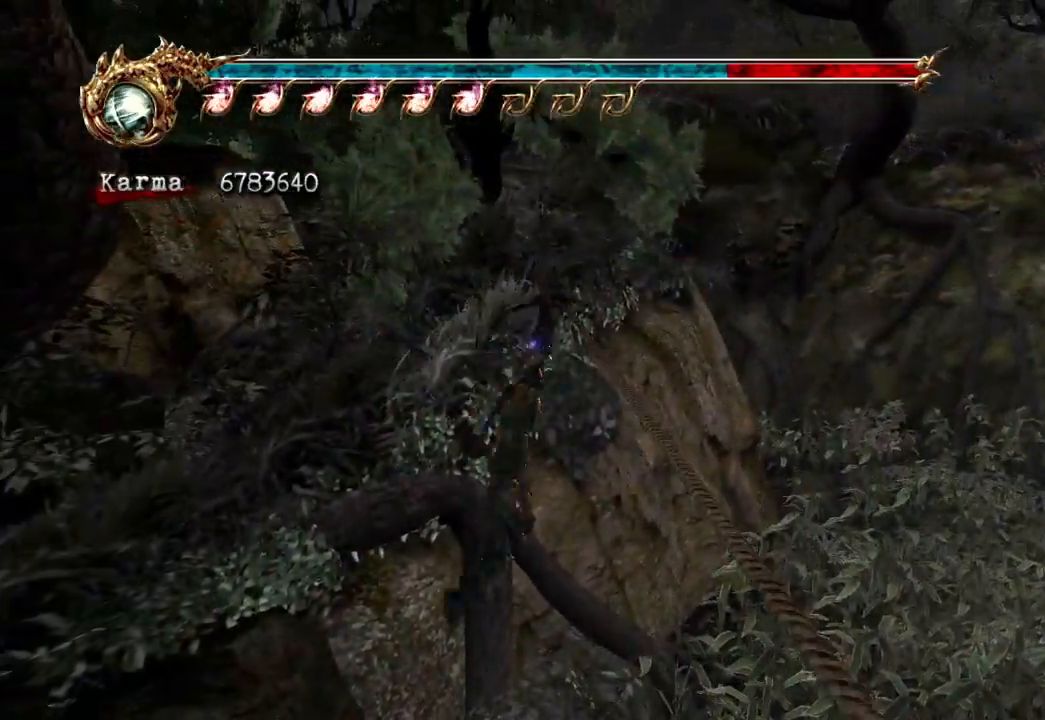
{"buttons": [], "left_stick": "up-left", "right_stick": "center", "events": [[17, "A", "up"], [100, "A", "down"], [150, "A", "up"], [333, "left_stick", "up-left"]]}
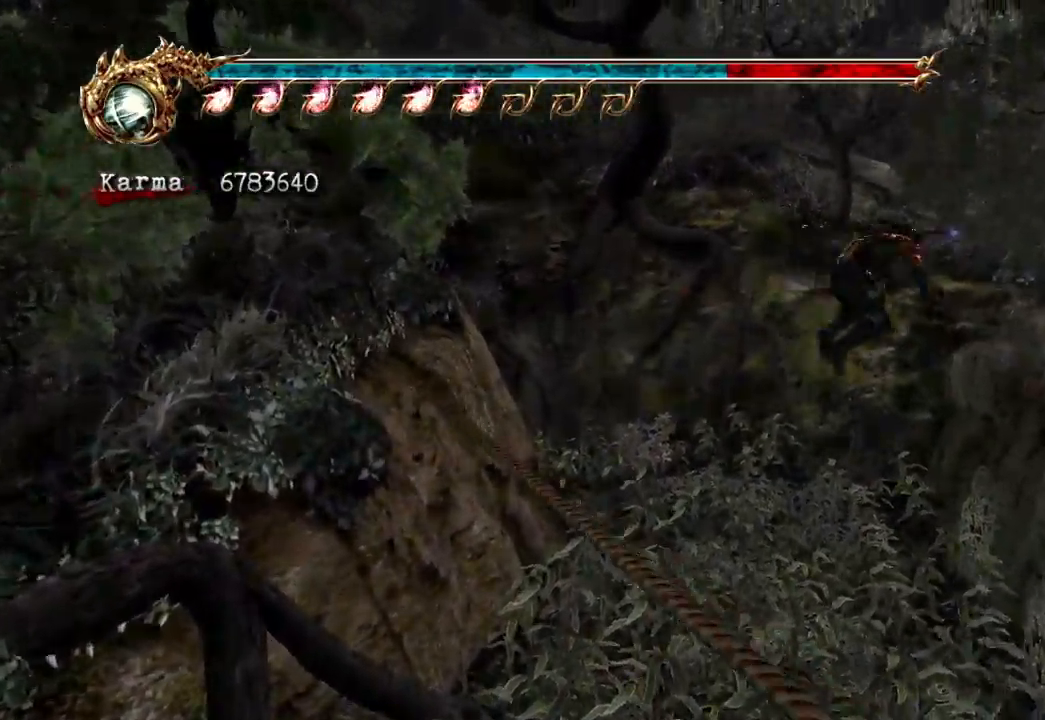
{"buttons": ["L2"], "left_stick": "up-left", "right_stick": "center", "events": [[267, "L2", "down"]]}
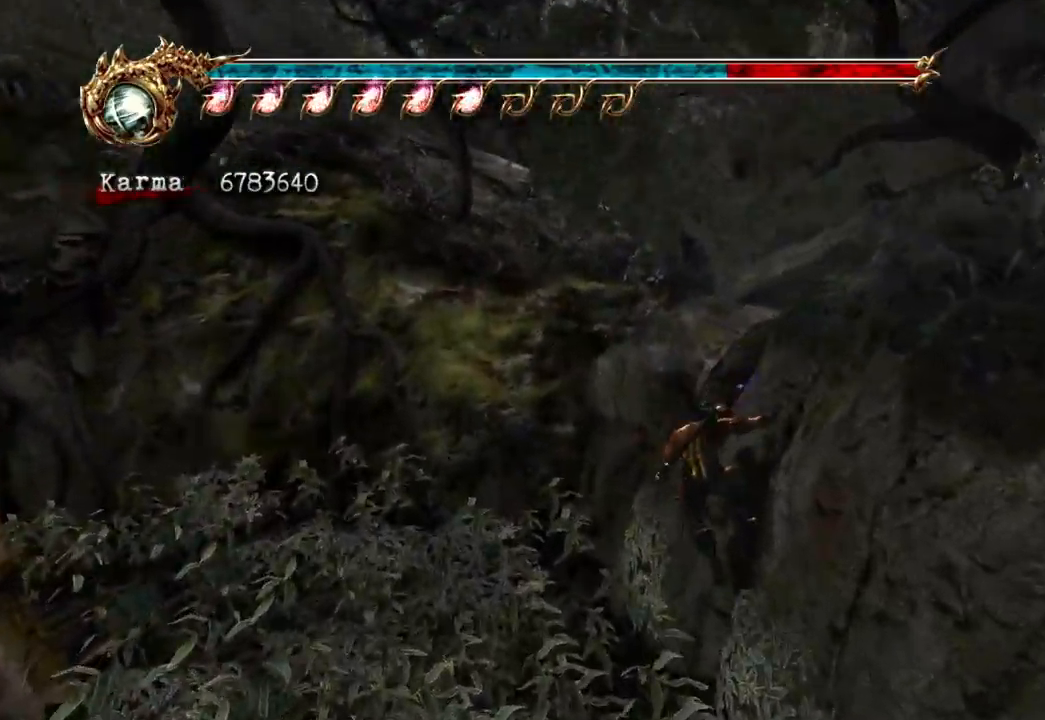
{"buttons": [], "left_stick": "center", "right_stick": "center", "events": [[17, "R2", "down"], [50, "A", "down"], [233, "A", "up"], [267, "R2", "up"], [283, "L2", "up"], [433, "left_stick", "center"]]}
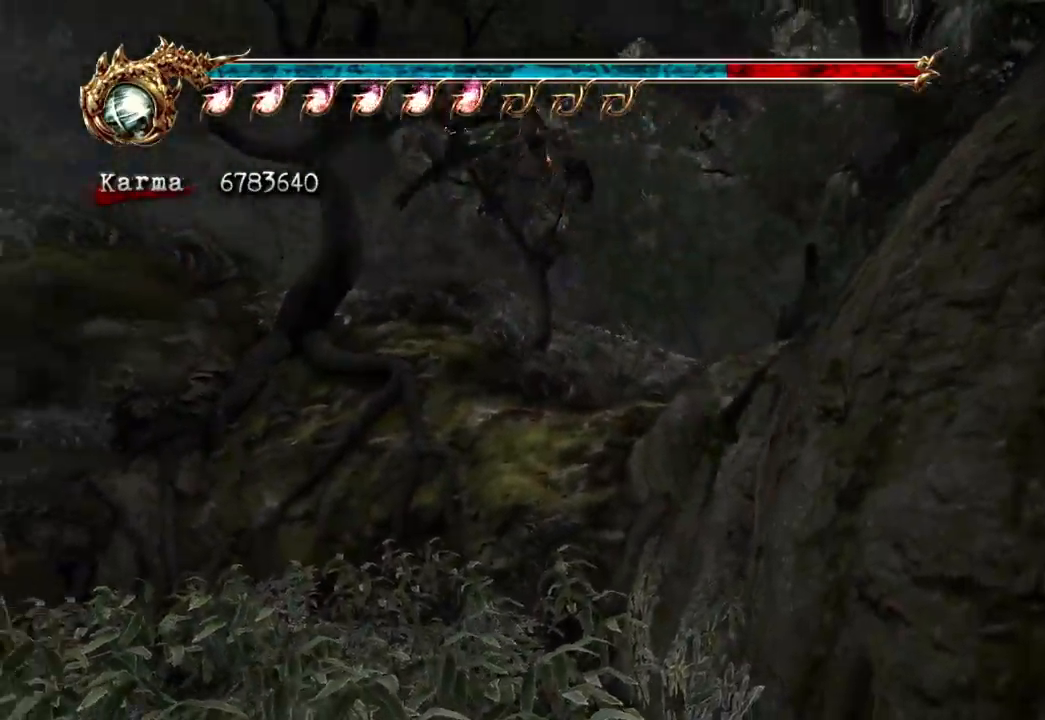
{"buttons": ["L2"], "left_stick": "up-left", "right_stick": "center", "events": [[67, "left_stick", "up"], [433, "L2", "down"], [483, "left_stick", "up-left"]]}
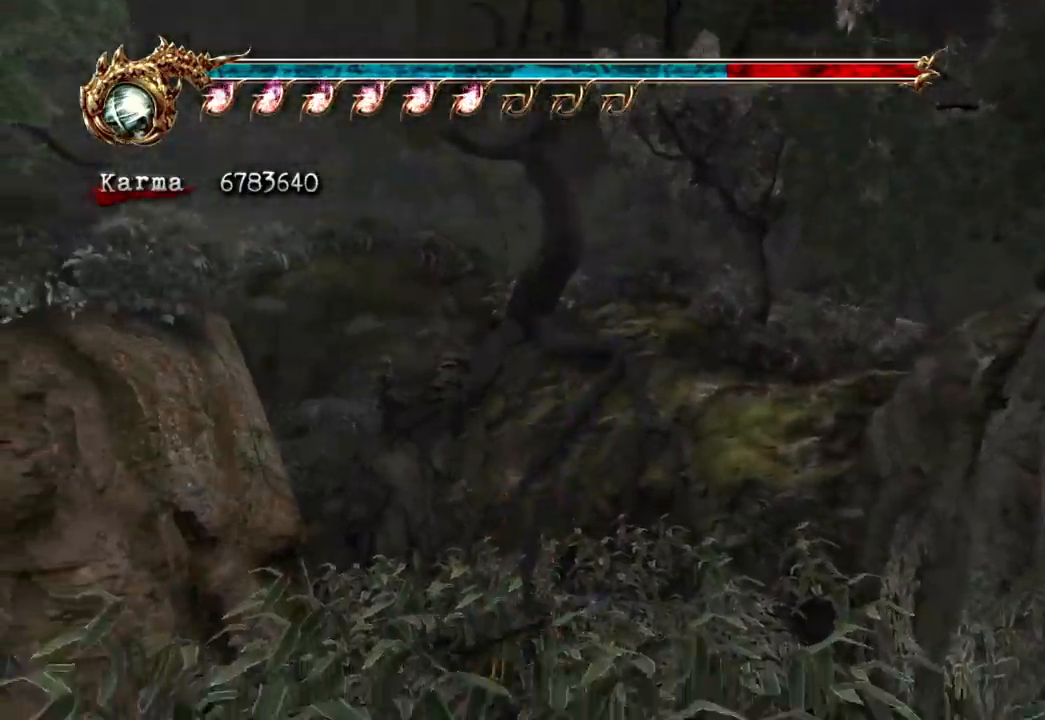
{"buttons": [], "left_stick": "up-left", "right_stick": "center", "events": [[50, "L2", "up"], [83, "A", "down"], [167, "A", "up"], [250, "A", "down"], [350, "A", "up"]]}
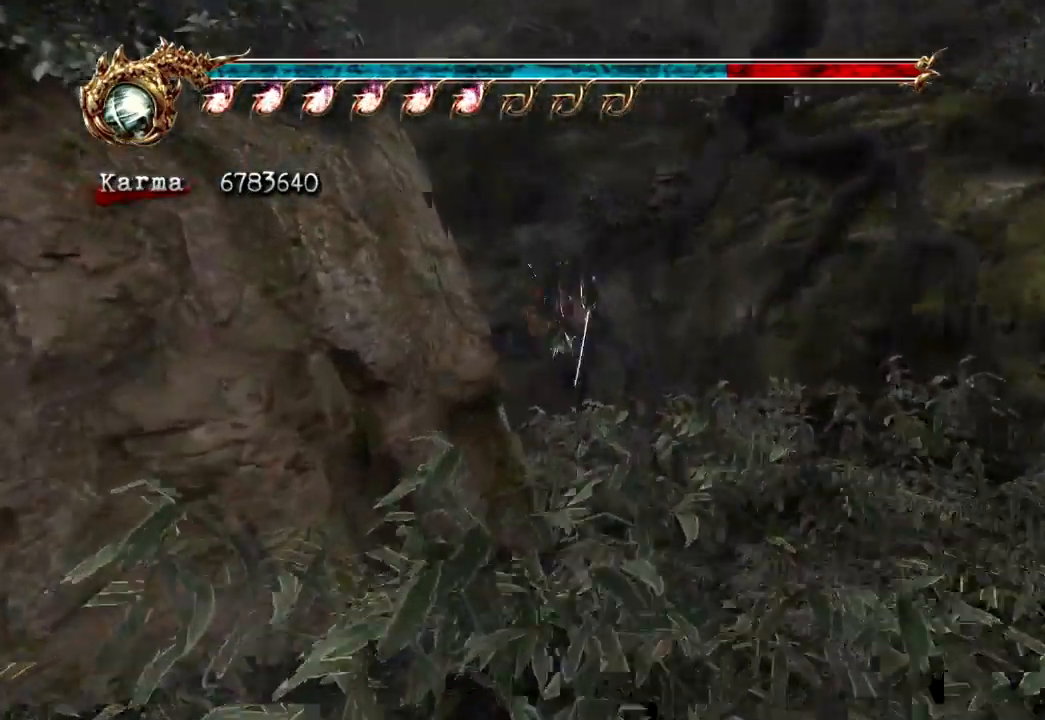
{"buttons": ["L2"], "left_stick": "up-left", "right_stick": "center", "events": [[350, "L2", "down"]]}
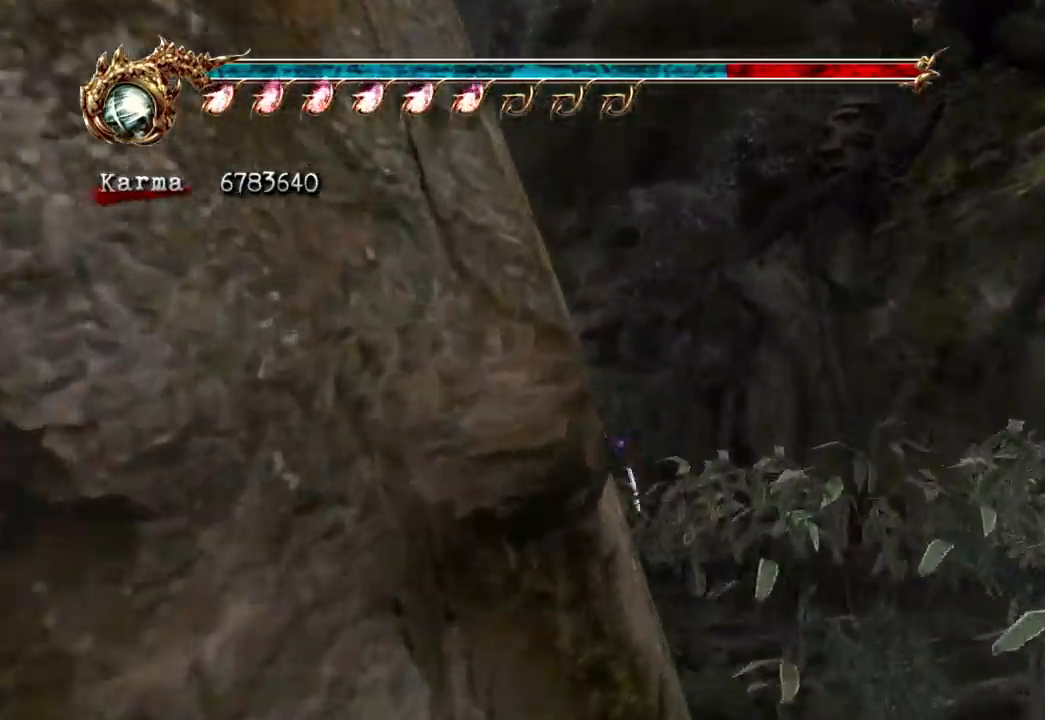
{"buttons": ["L2"], "left_stick": "up", "right_stick": "center", "events": [[100, "R2", "down"], [117, "A", "down"], [333, "A", "up"], [350, "left_stick", "up"], [383, "R2", "up"]]}
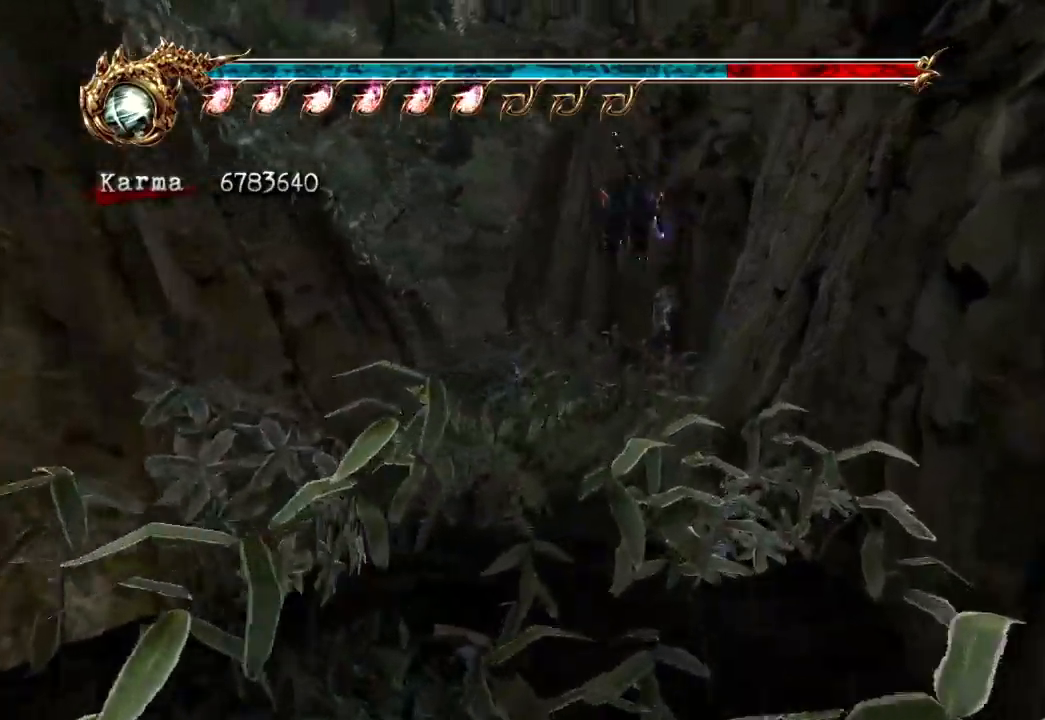
{"buttons": ["A", "L2"], "left_stick": "up", "right_stick": "center", "events": [[67, "L2", "up"], [300, "L2", "down"], [467, "A", "down"]]}
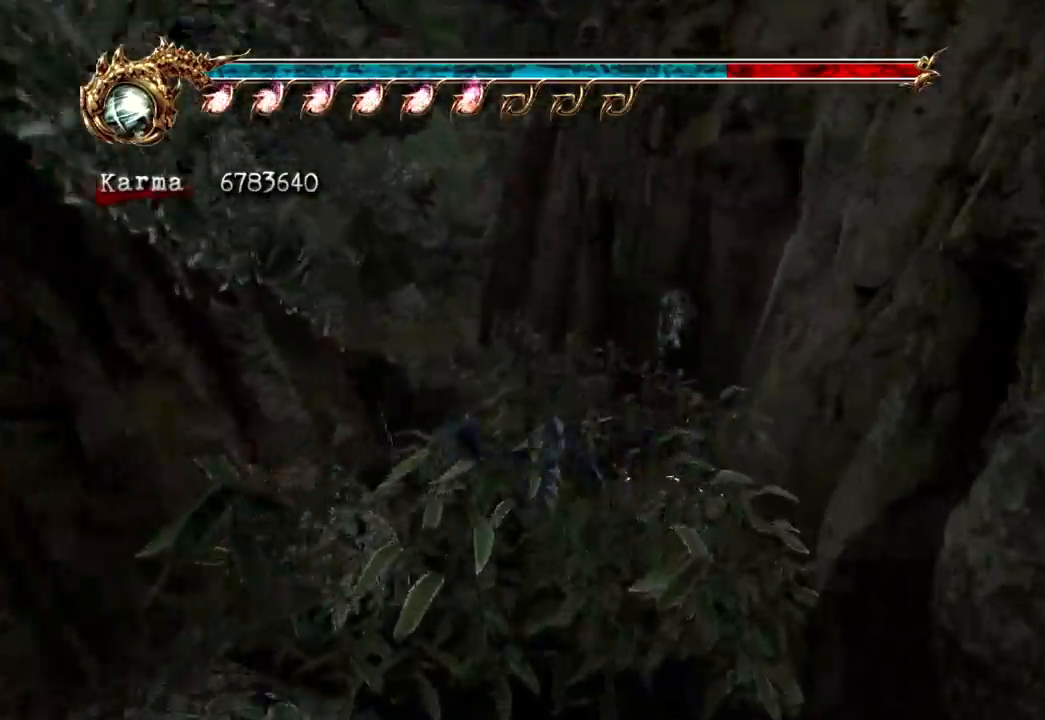
{"buttons": ["A", "L2"], "left_stick": "up", "right_stick": "center", "events": [[250, "A", "up"], [383, "A", "down"]]}
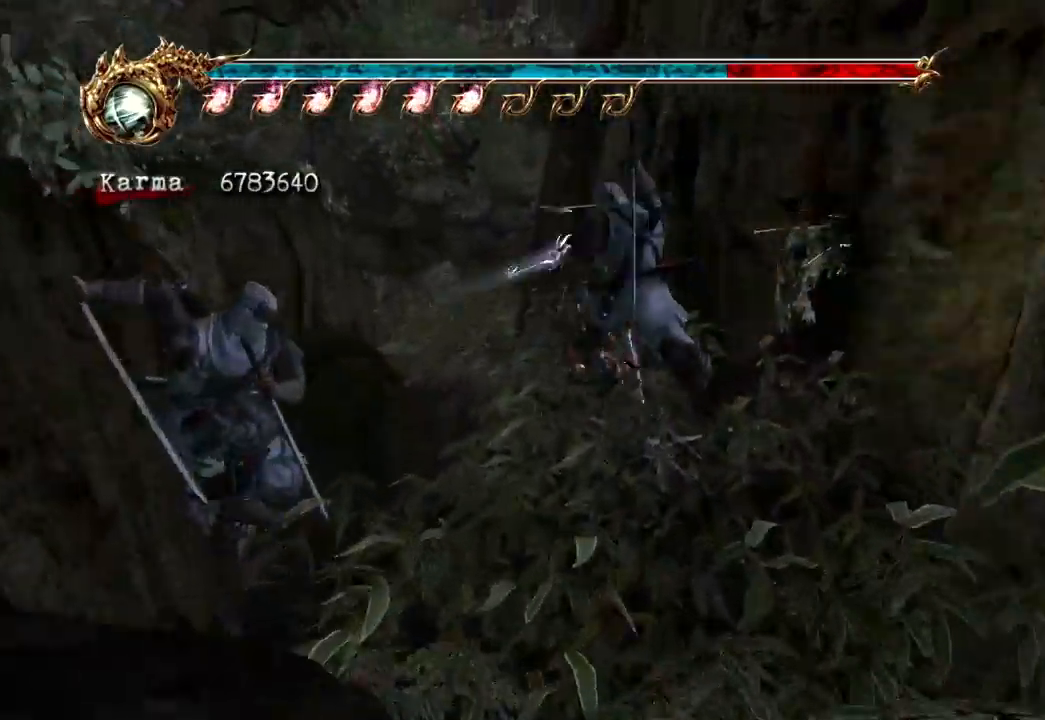
{"buttons": ["A", "L2"], "left_stick": "up", "right_stick": "center", "events": [[33, "A", "up"], [233, "L2", "up"], [333, "L2", "down"], [450, "A", "down"]]}
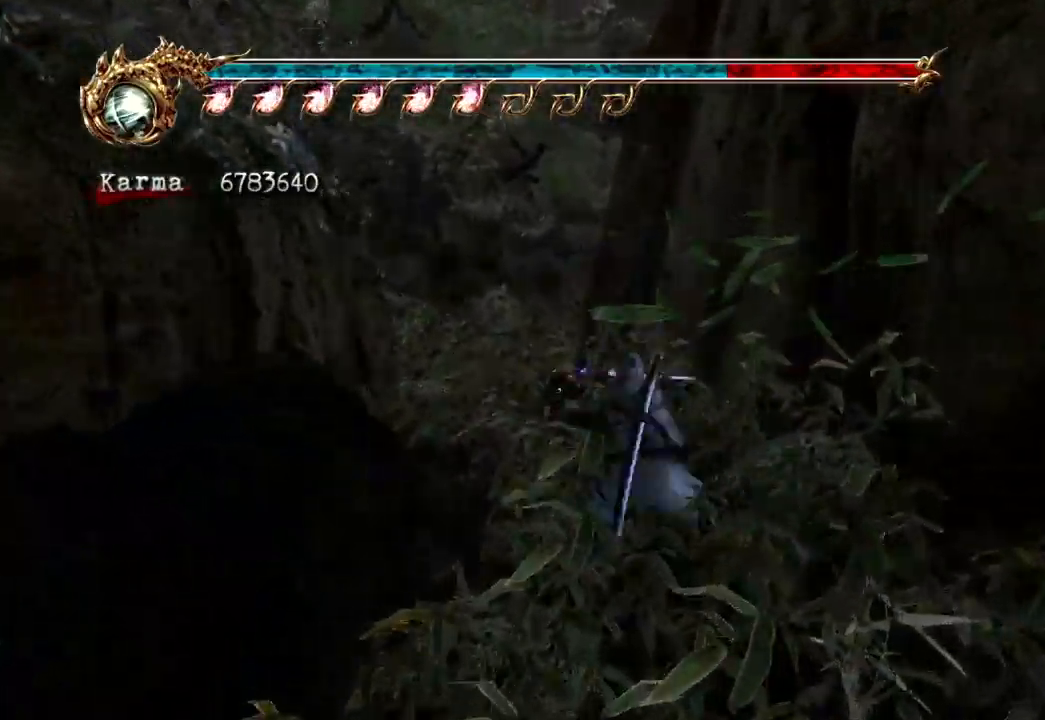
{"buttons": [], "left_stick": "up-right", "right_stick": "center", "events": [[233, "A", "up"], [450, "L2", "up"], [483, "left_stick", "up-right"]]}
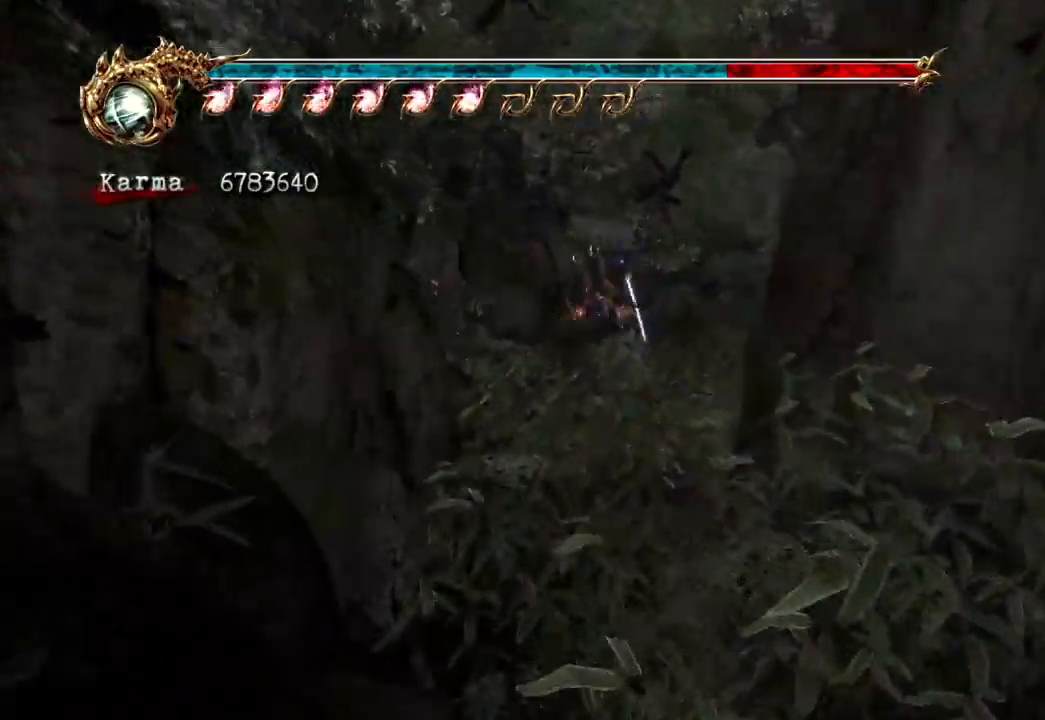
{"buttons": ["L2", "R2"], "left_stick": "up", "right_stick": "center", "events": [[133, "L2", "down"], [317, "A", "down"], [317, "R2", "down"], [500, "A", "up"], [500, "left_stick", "up"]]}
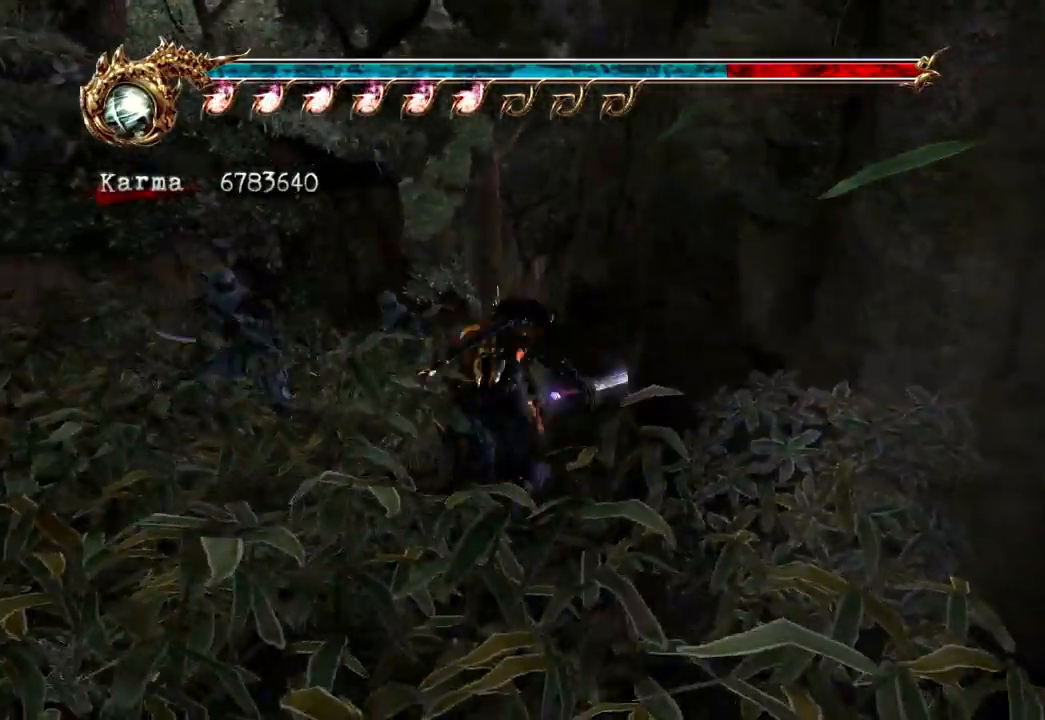
{"buttons": ["L2"], "left_stick": "up", "right_stick": "center", "events": [[17, "R2", "up"], [200, "L2", "up"], [500, "L2", "down"]]}
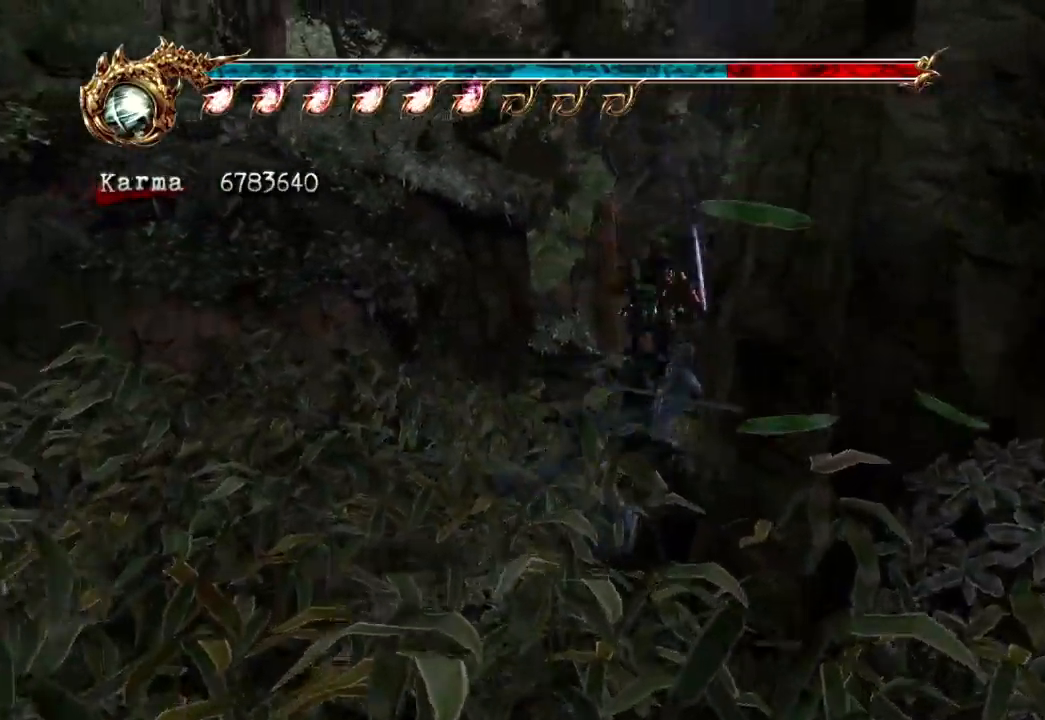
{"buttons": ["L2"], "left_stick": "up", "right_stick": "center", "events": [[233, "A", "down"], [400, "A", "up"]]}
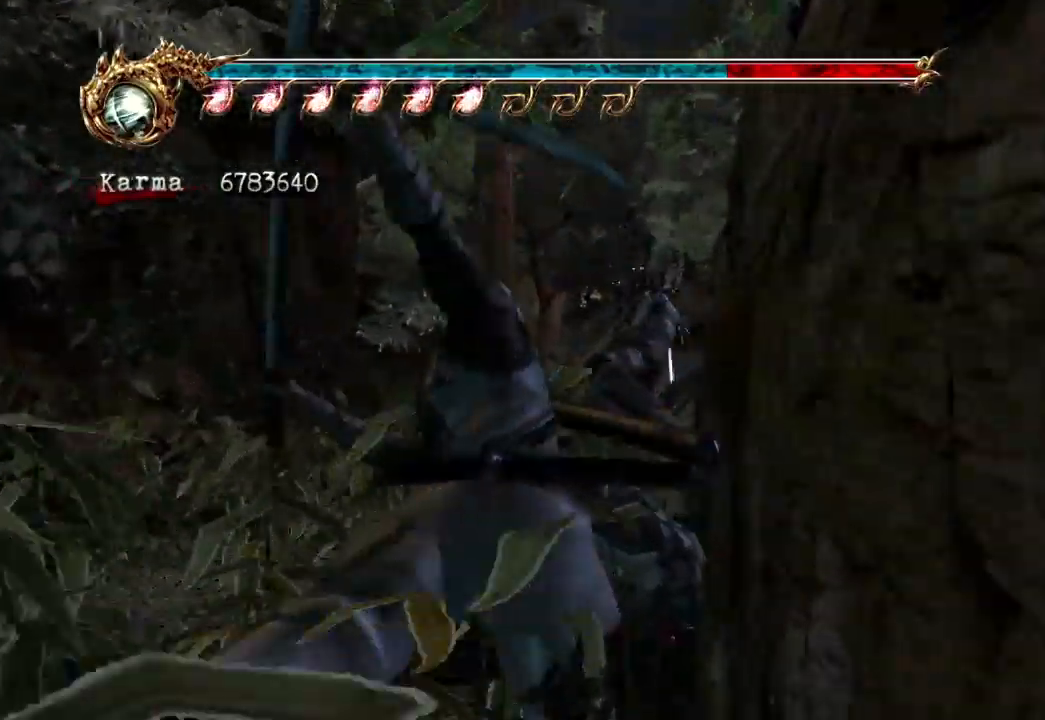
{"buttons": ["L2"], "left_stick": "up", "right_stick": "center", "events": [[50, "Y", "down"], [150, "Y", "up"], [217, "Y", "down"], [317, "Y", "up"]]}